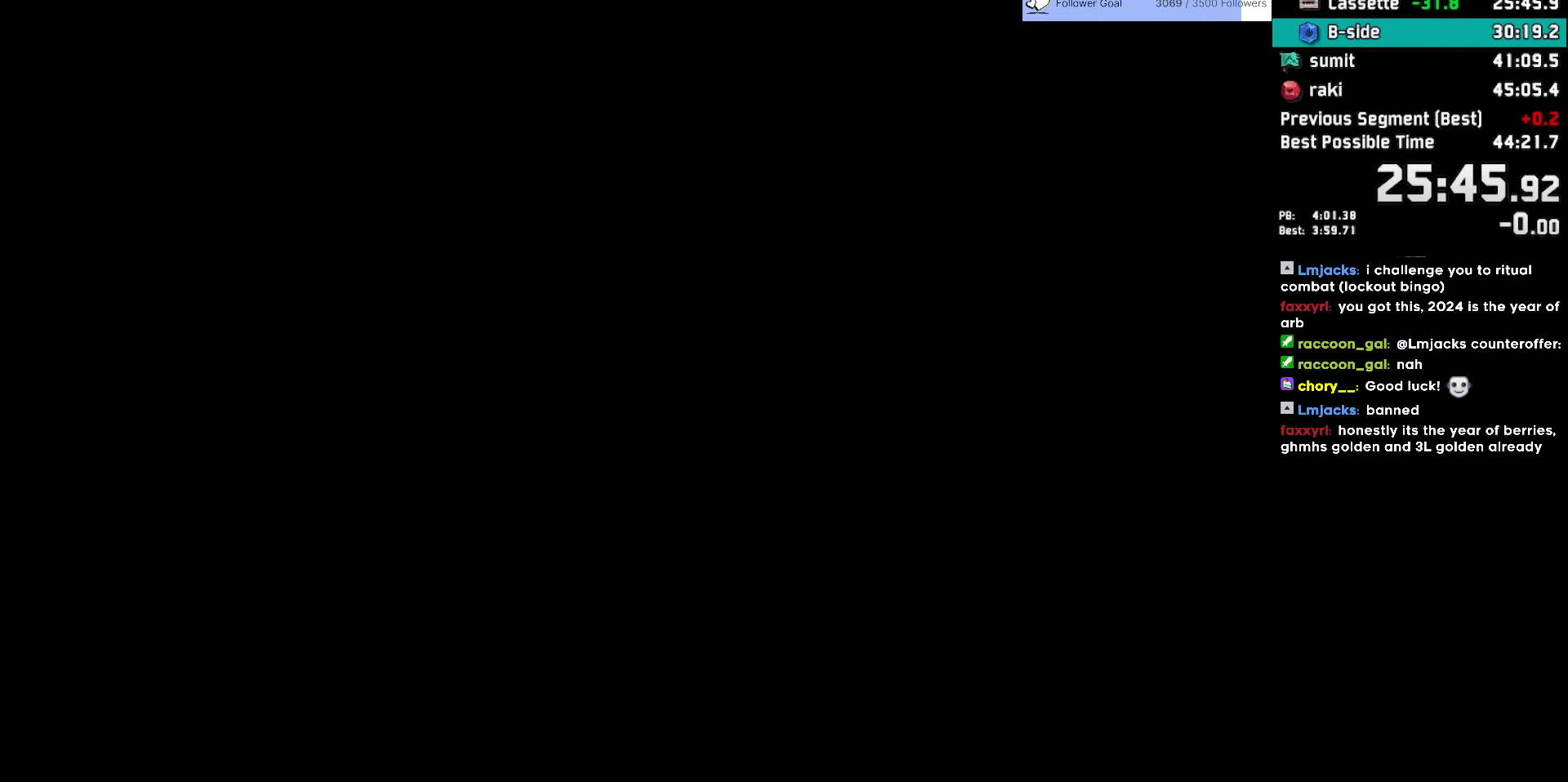
Gameplay with keyboard; each line is a JSON object with the keys held at the frame after it. "events" lists presses ("down") and releases ("up") of "dash", "demo", "dj", "down", "grab", "jump", "jump2", "jump3", "lcj", "left", "pause", "rcj", "right" and "up" between this image and that frame as [ms after this image, input, new state], when the widget could be followed in between. No other keys are recorded. Mouse input is not recorded. Key names are as the overlay labels them; some are game actions (e.g. jump) rather than physical keys. Not read: talk.
{"keys": [], "events": [[317, "down", "down"], [317, "left", "down"], [367, "dash", "down"], [500, "dash", "up"], [500, "down", "up"], [500, "left", "up"]]}
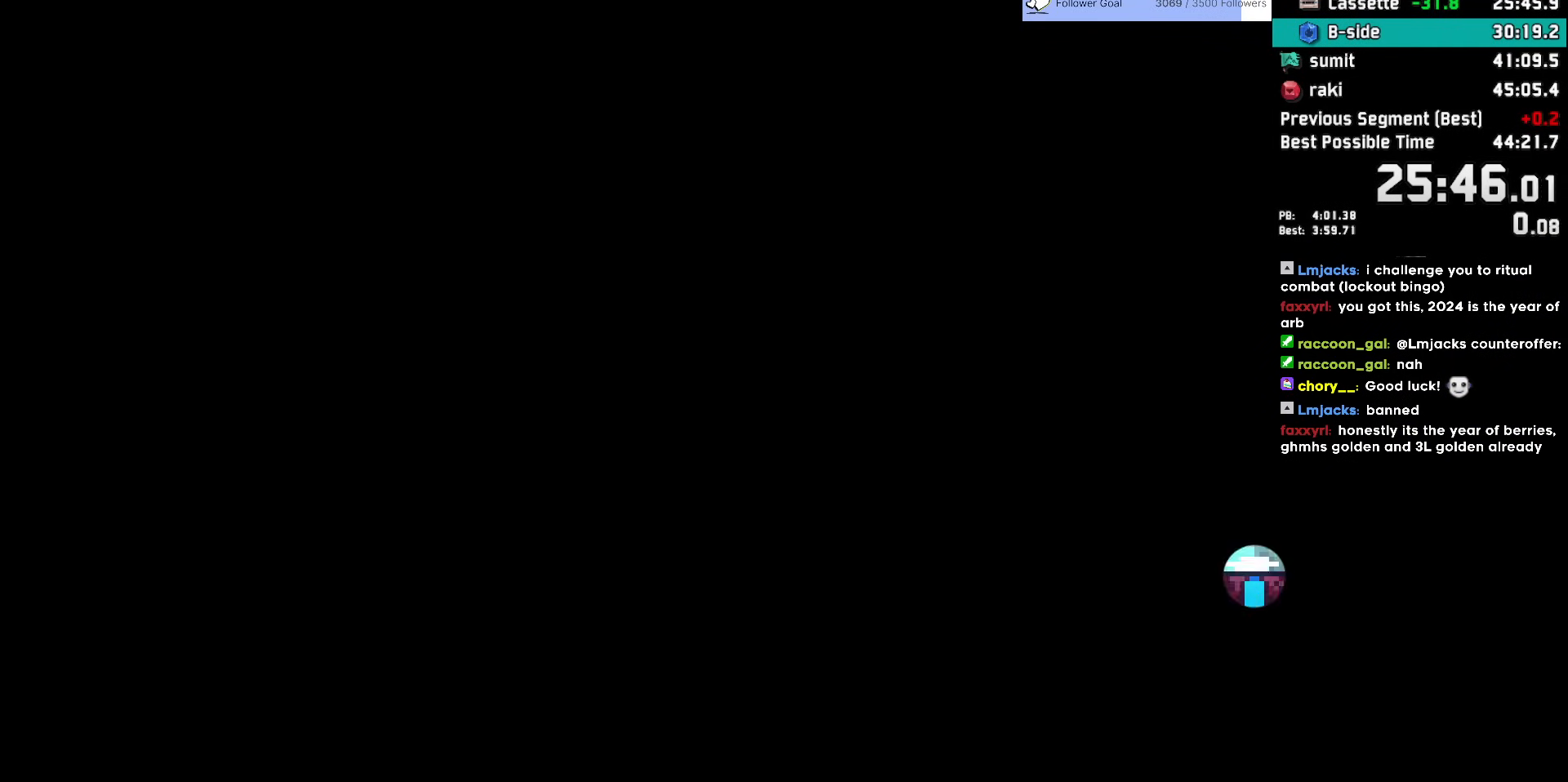
{"keys": ["grab", "up"], "events": [[50, "down", "down"], [100, "dash", "down"], [100, "right", "down"], [250, "dash", "up"], [283, "down", "up"], [333, "grab", "down"], [333, "right", "up"], [333, "up", "down"]]}
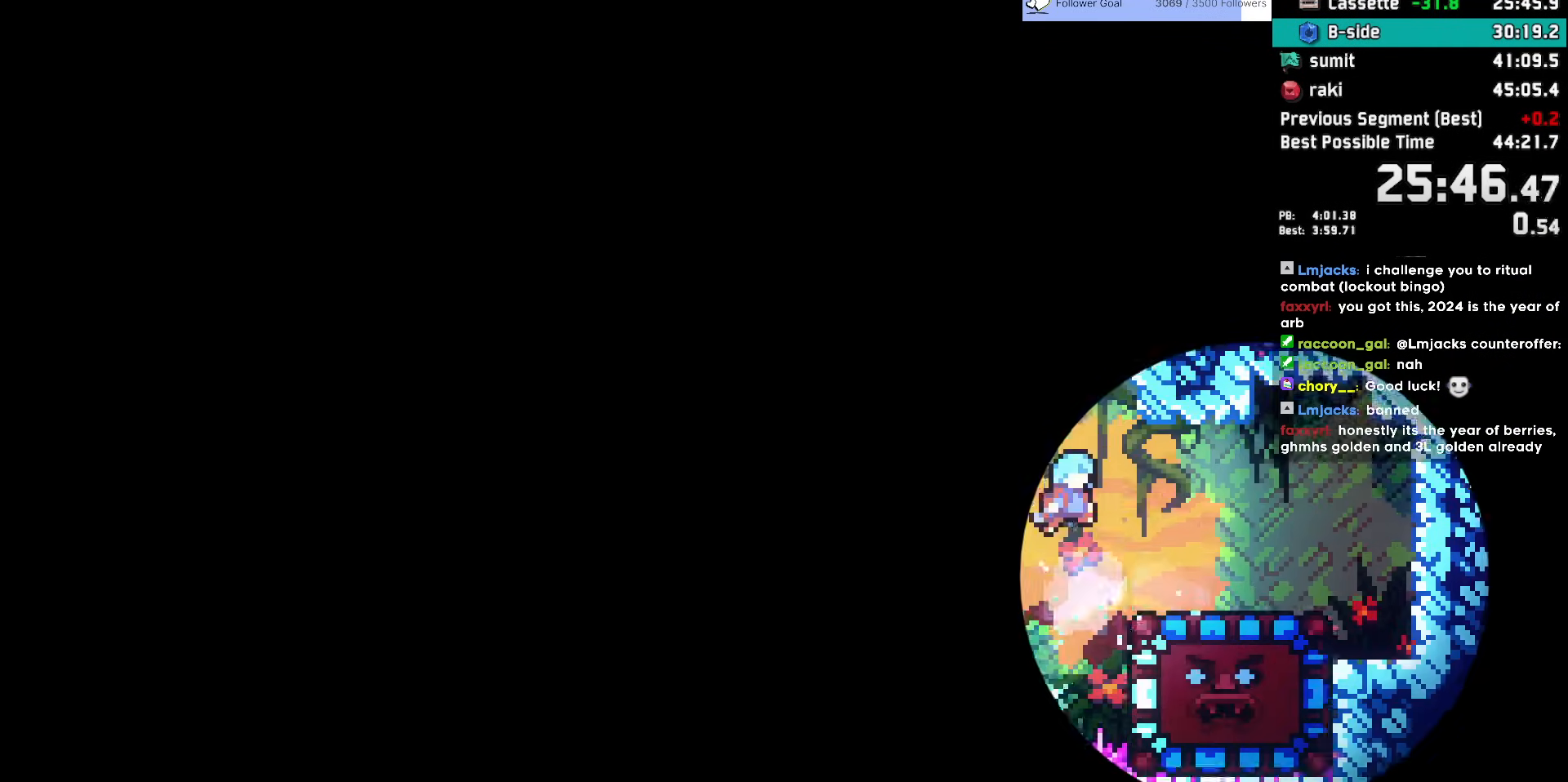
{"keys": ["grab", "up"], "events": []}
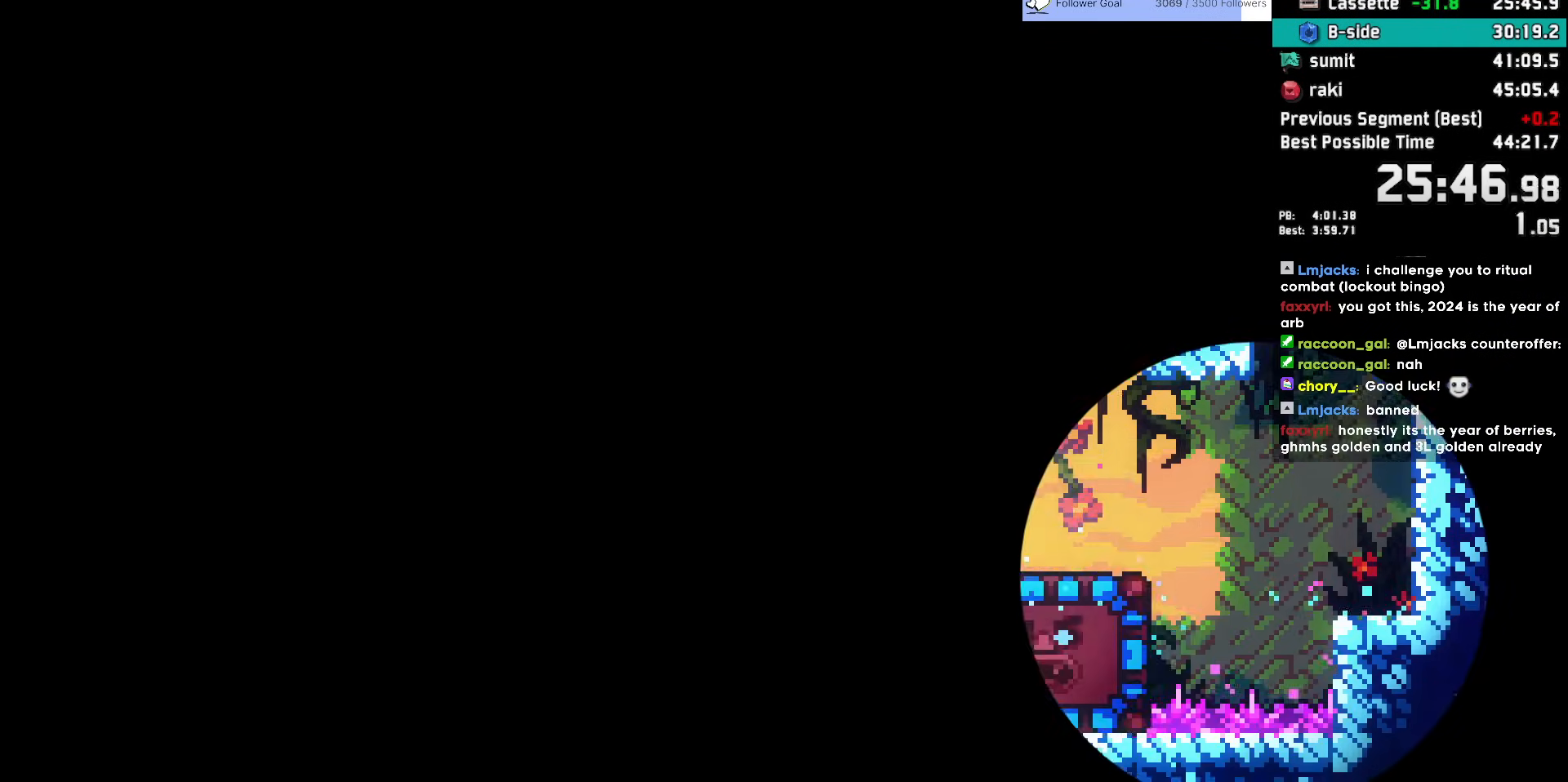
{"keys": [], "events": [[183, "grab", "up"], [183, "up", "up"], [233, "dash", "down"], [233, "down", "down"], [417, "dash", "up"], [467, "down", "up"]]}
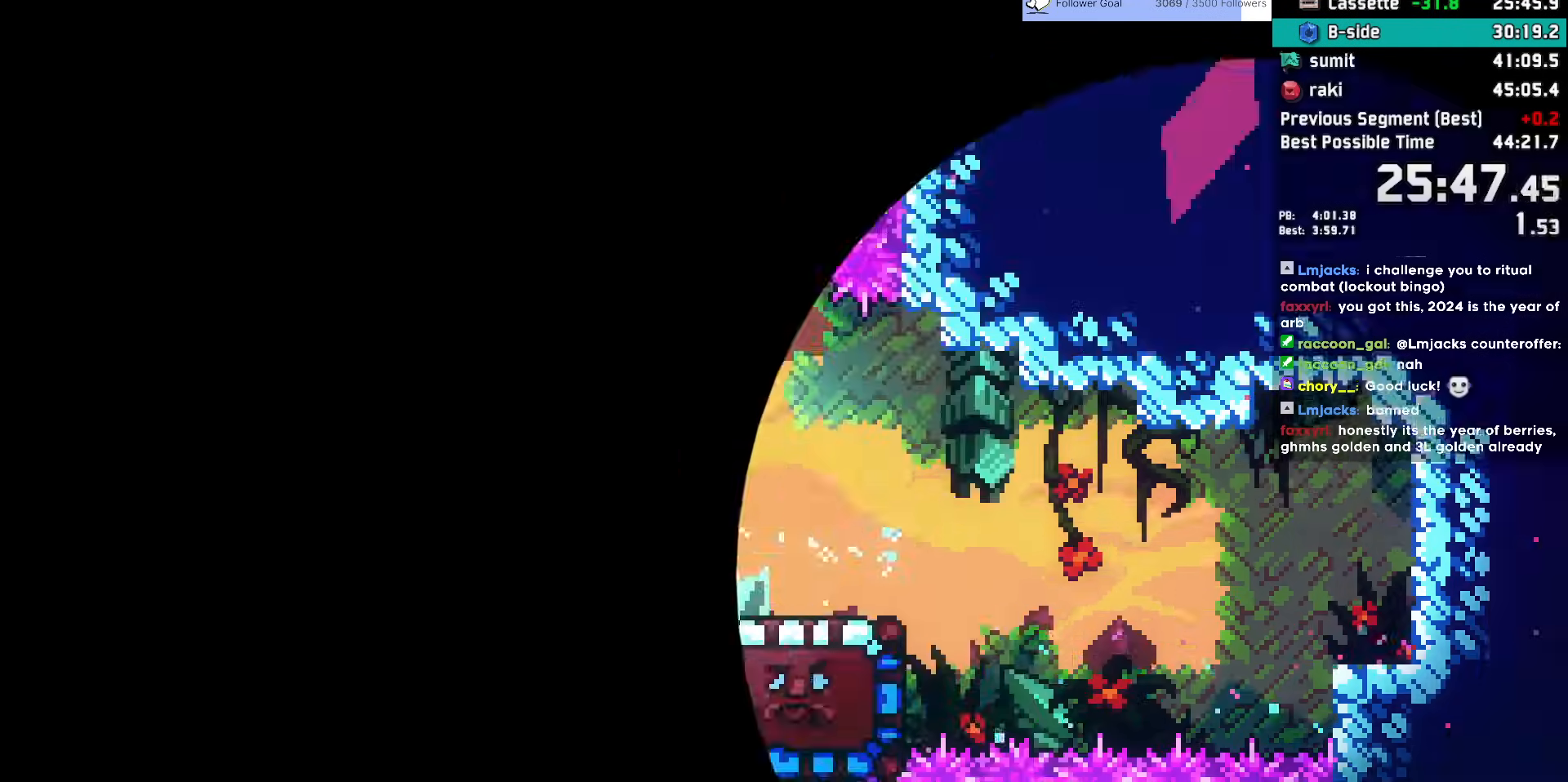
{"keys": [], "events": [[100, "right", "down"], [283, "right", "up"]]}
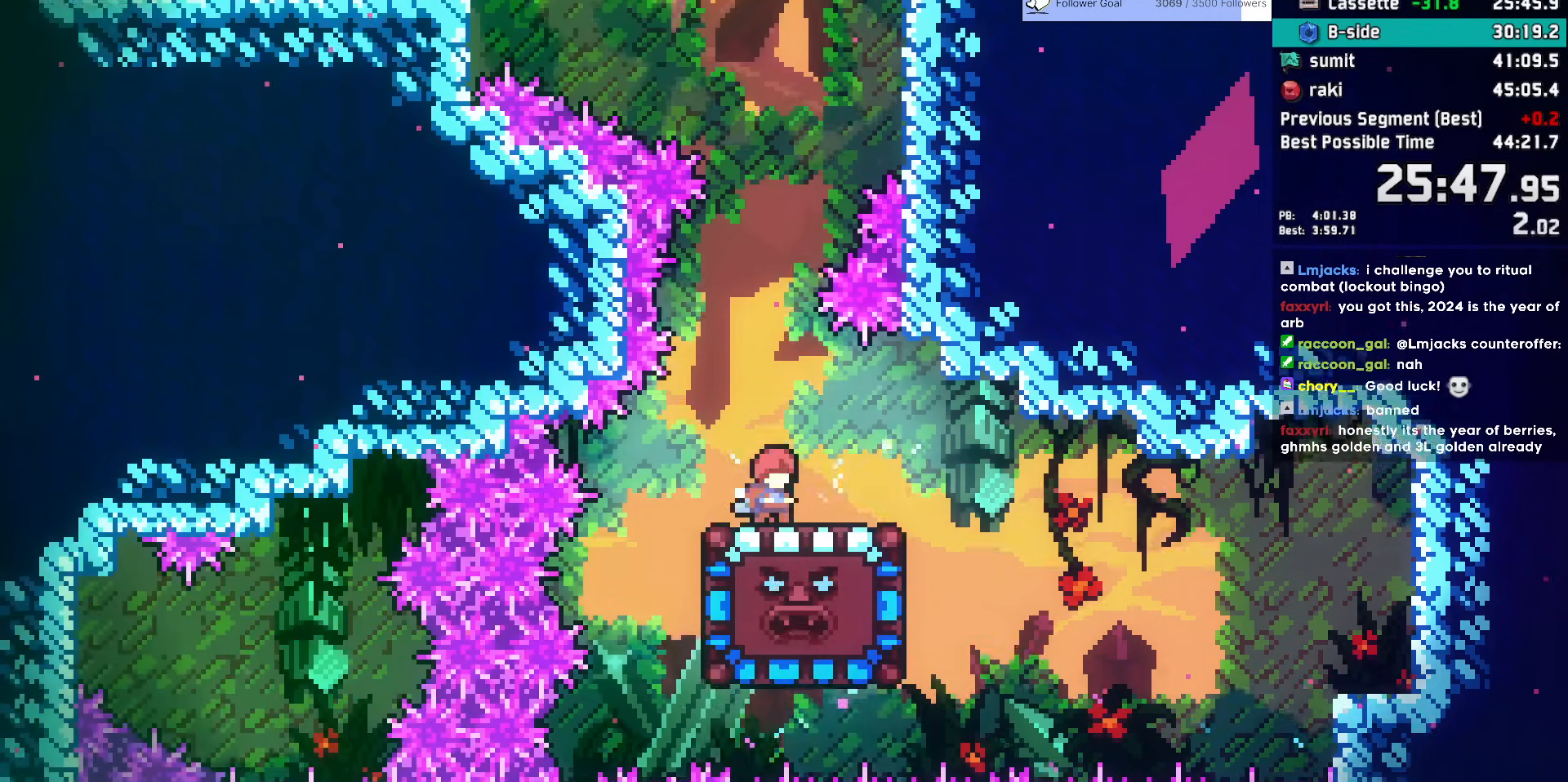
{"keys": ["left"], "events": [[350, "left", "down"]]}
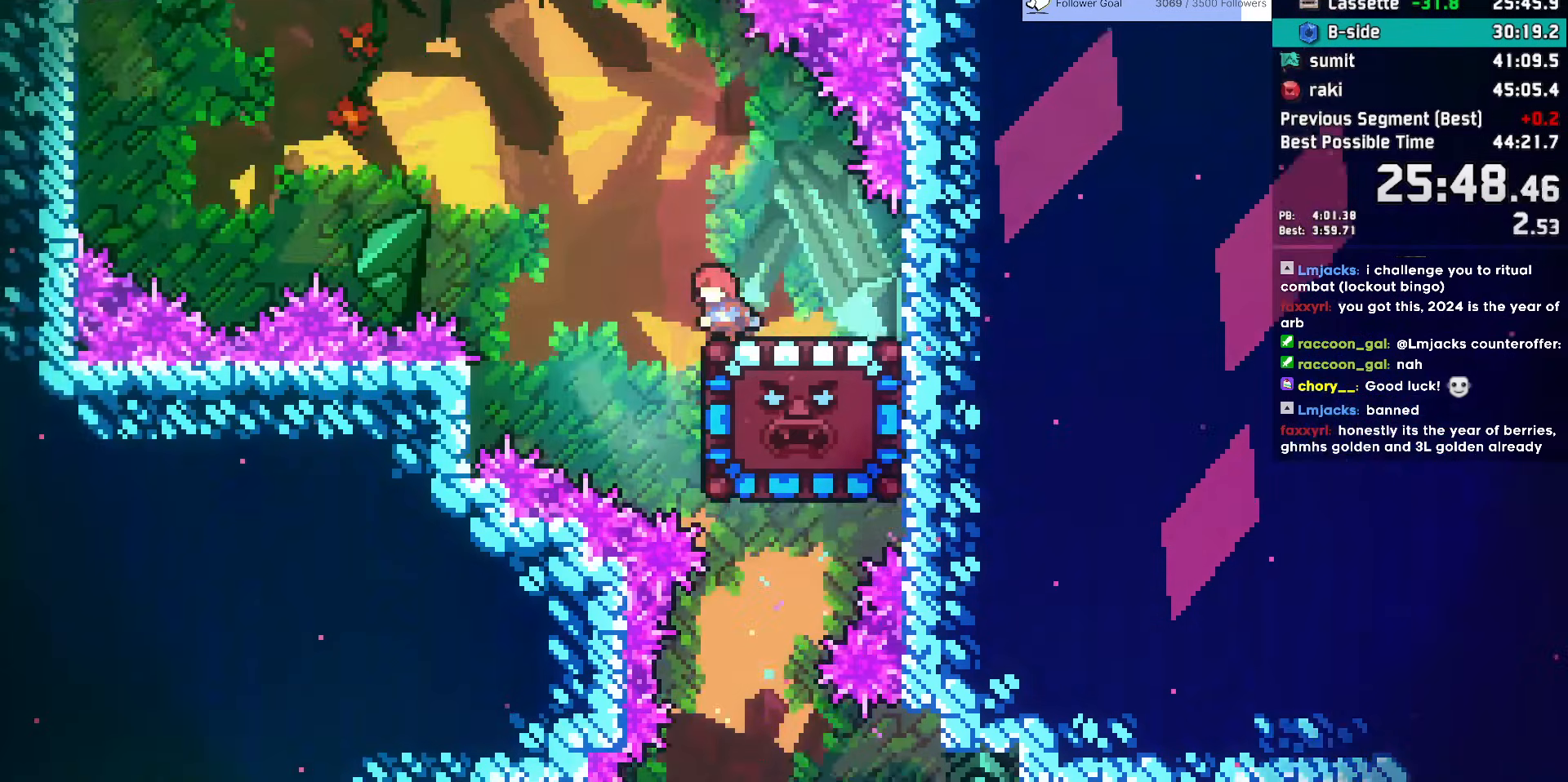
{"keys": ["right"], "events": [[133, "left", "up"], [183, "dash", "down"], [183, "right", "down"], [317, "dash", "up"]]}